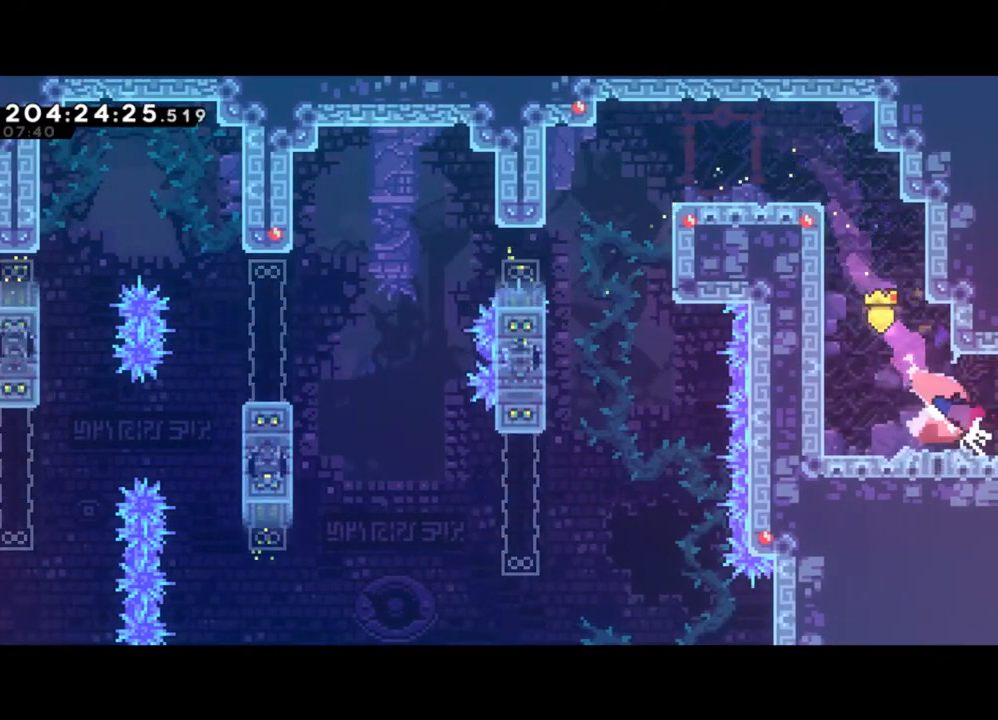
Gameplay with a controller (Xbox layout); each line is a JSON object with the inputs held at the frame after it. "events" lists button and stick changes between this image and that frame as [ms after this image, input, new state], when the widget could be followed in between. Not read: right_stick.
{"buttons": [], "left_stick": "right", "events": [[67, "Y", "down"], [200, "left_stick", "right"], [500, "Y", "up"]]}
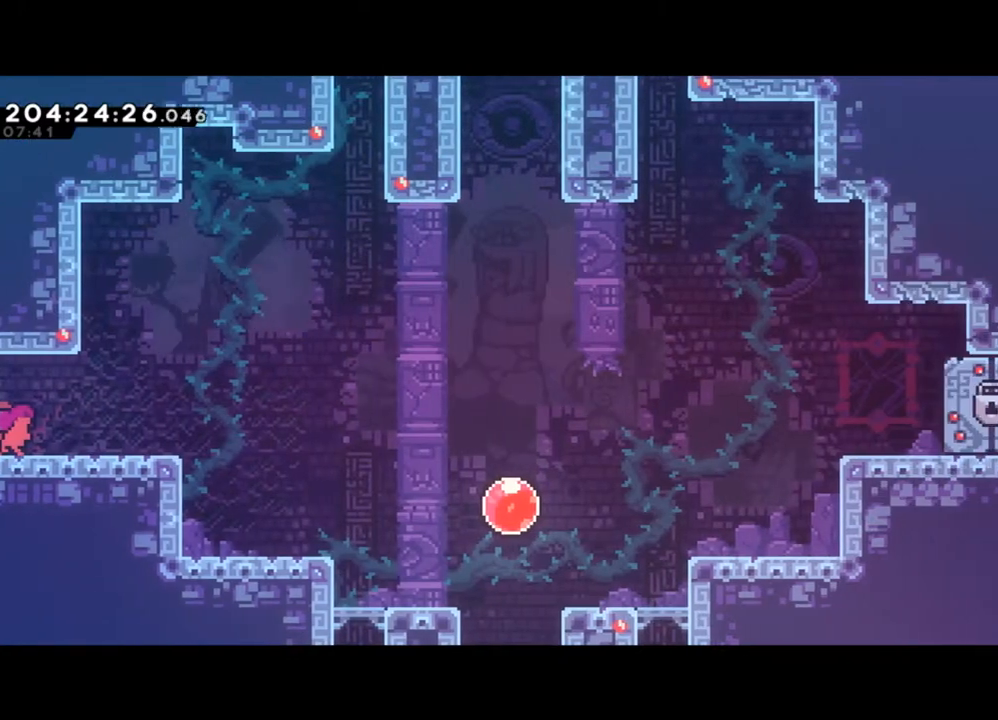
{"buttons": [], "left_stick": "right", "events": [[200, "Y", "down"], [400, "Y", "up"]]}
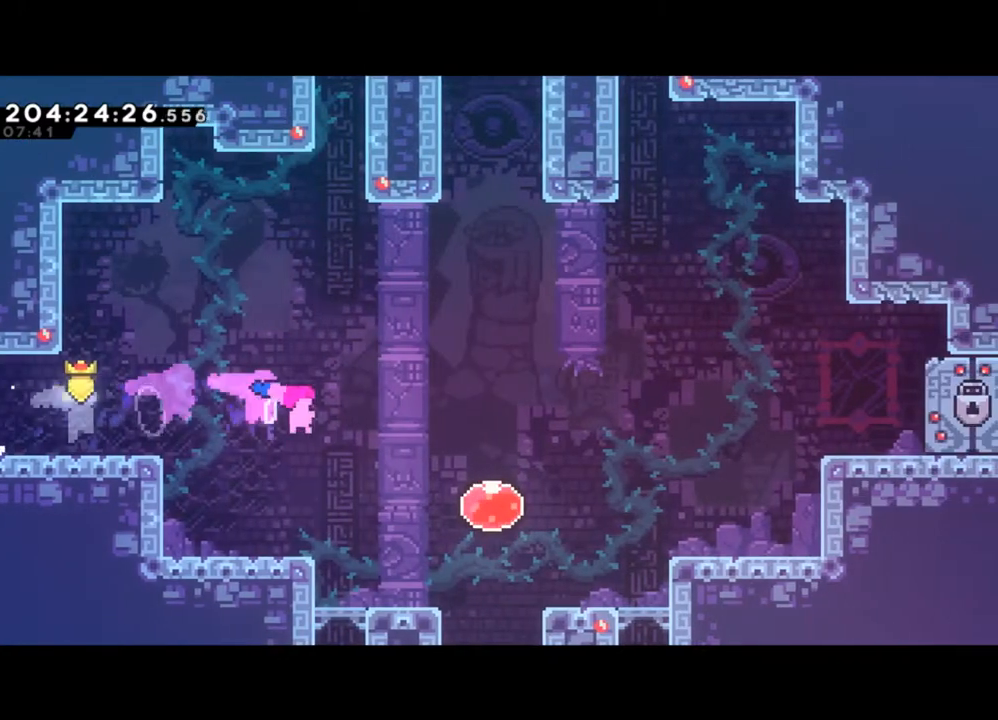
{"buttons": [], "left_stick": "down", "events": [[333, "X", "down"], [333, "left_stick", "down"], [467, "X", "up"]]}
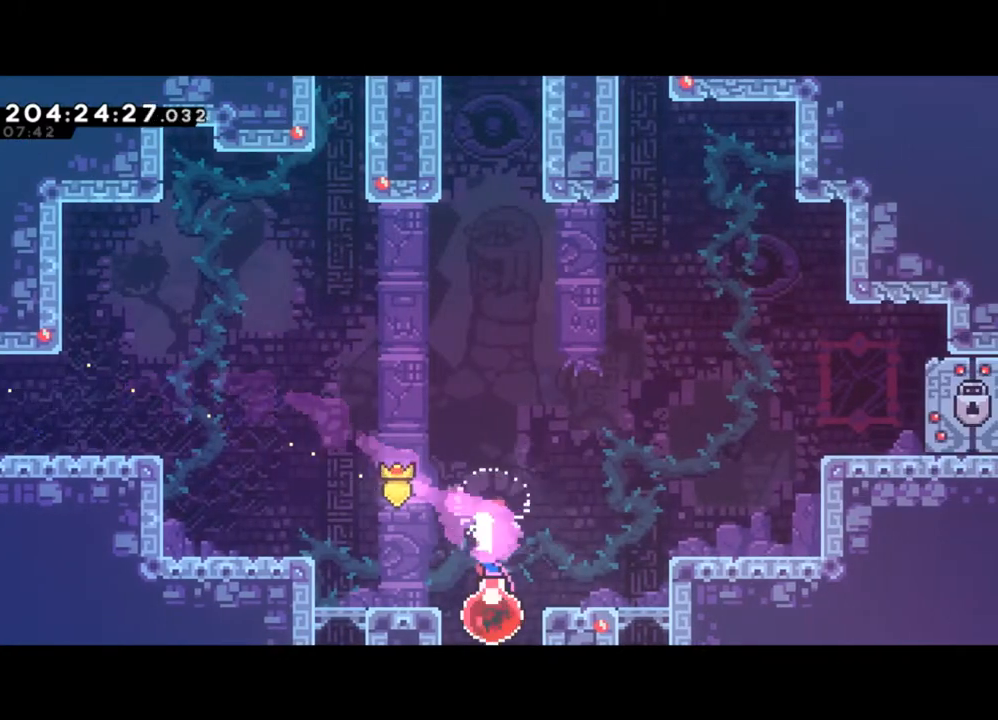
{"buttons": [], "left_stick": "right", "events": [[300, "left_stick", "down-right"], [467, "left_stick", "right"]]}
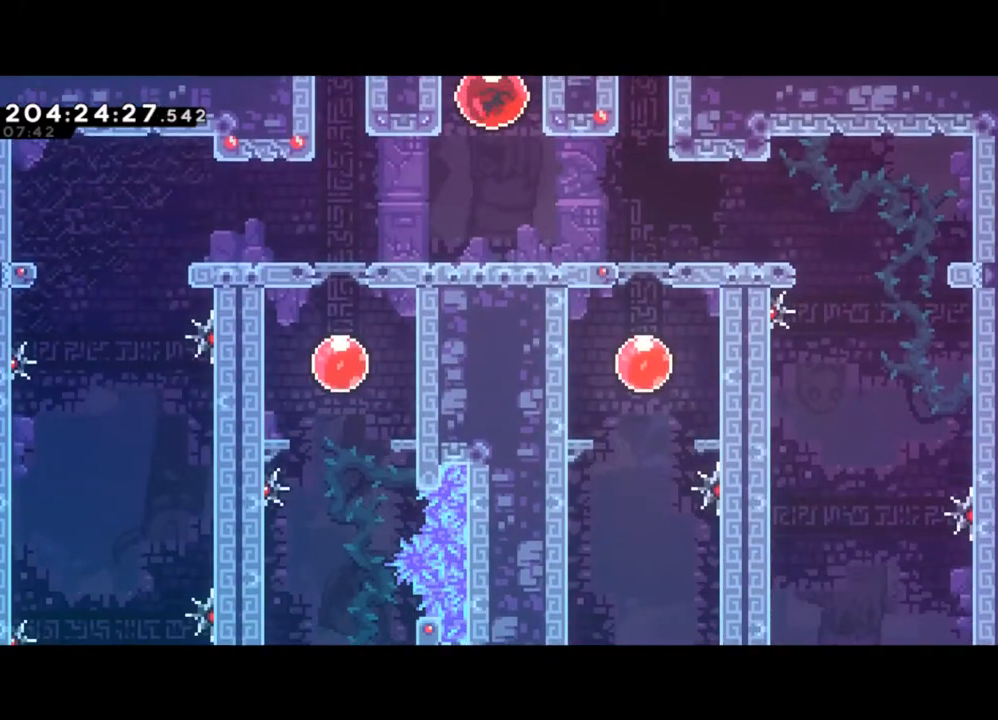
{"buttons": ["Y"], "left_stick": "right", "events": [[433, "Y", "down"]]}
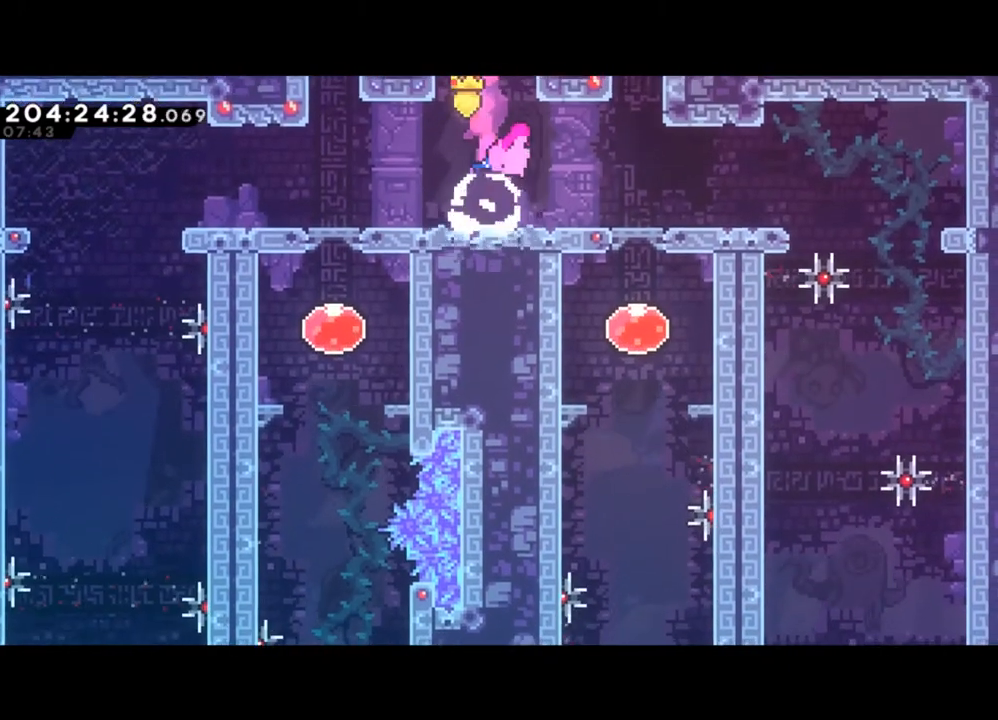
{"buttons": [], "left_stick": "right", "events": [[33, "Y", "up"]]}
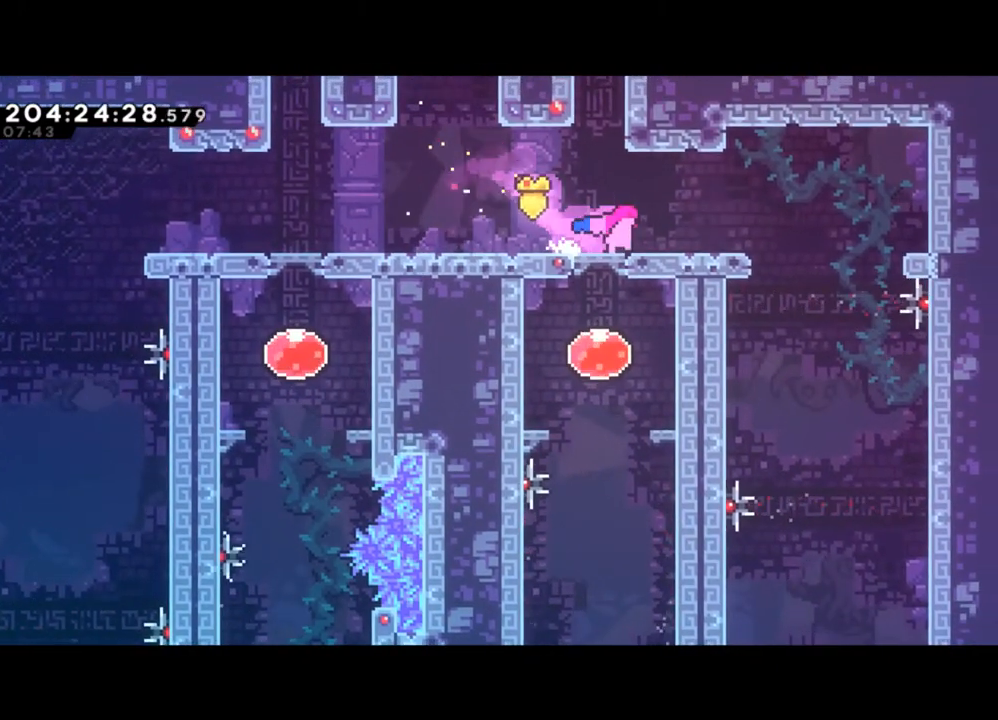
{"buttons": [], "left_stick": "center", "events": [[367, "left_stick", "center"]]}
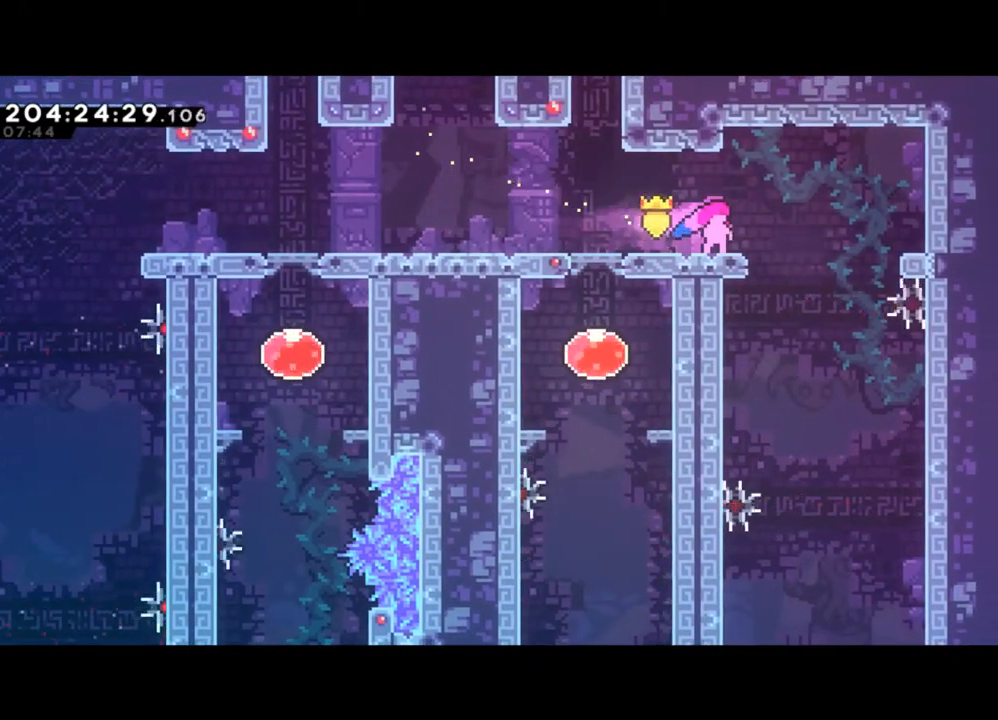
{"buttons": [], "left_stick": "right", "events": [[233, "left_stick", "right"], [267, "Y", "down"], [367, "Y", "up"]]}
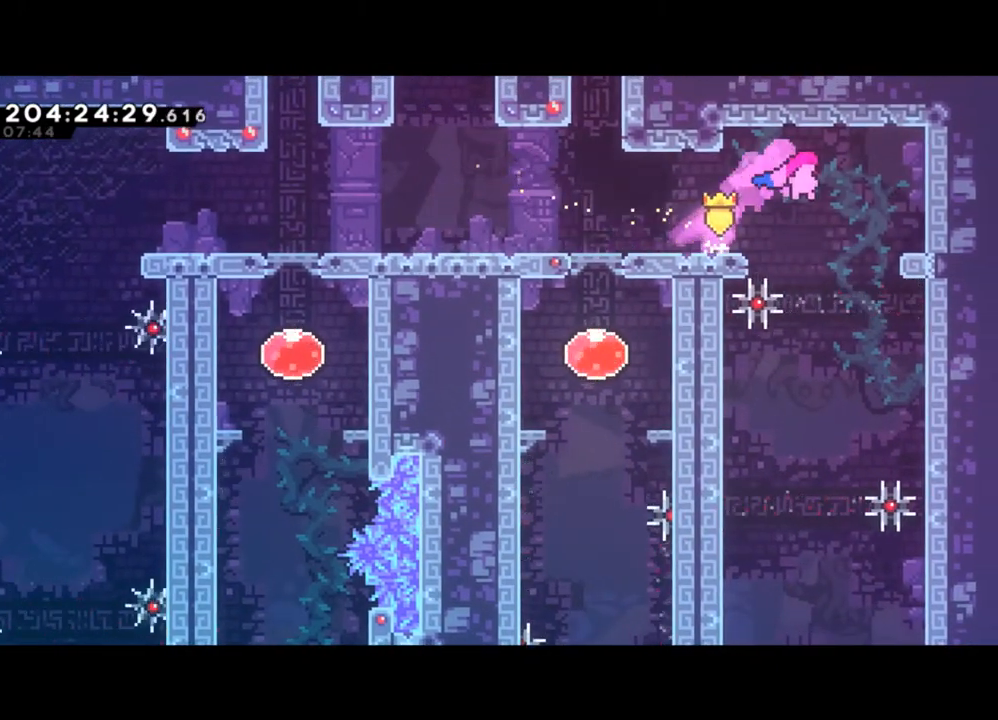
{"buttons": [], "left_stick": "left", "events": [[67, "left_stick", "center"], [233, "left_stick", "left"]]}
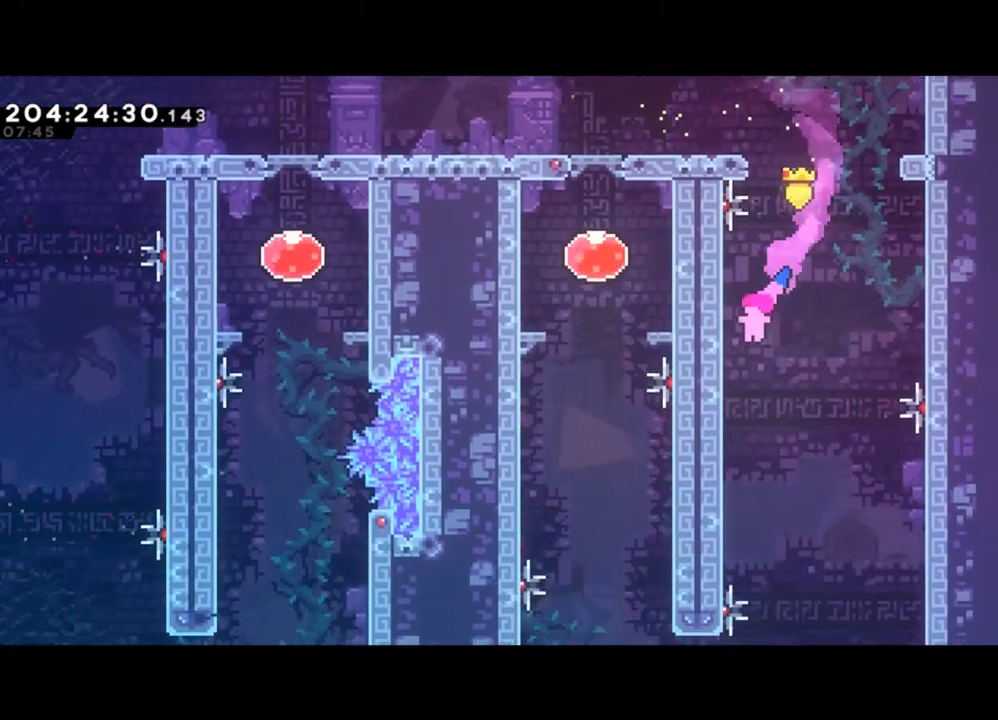
{"buttons": [], "left_stick": "center", "events": [[433, "left_stick", "center"]]}
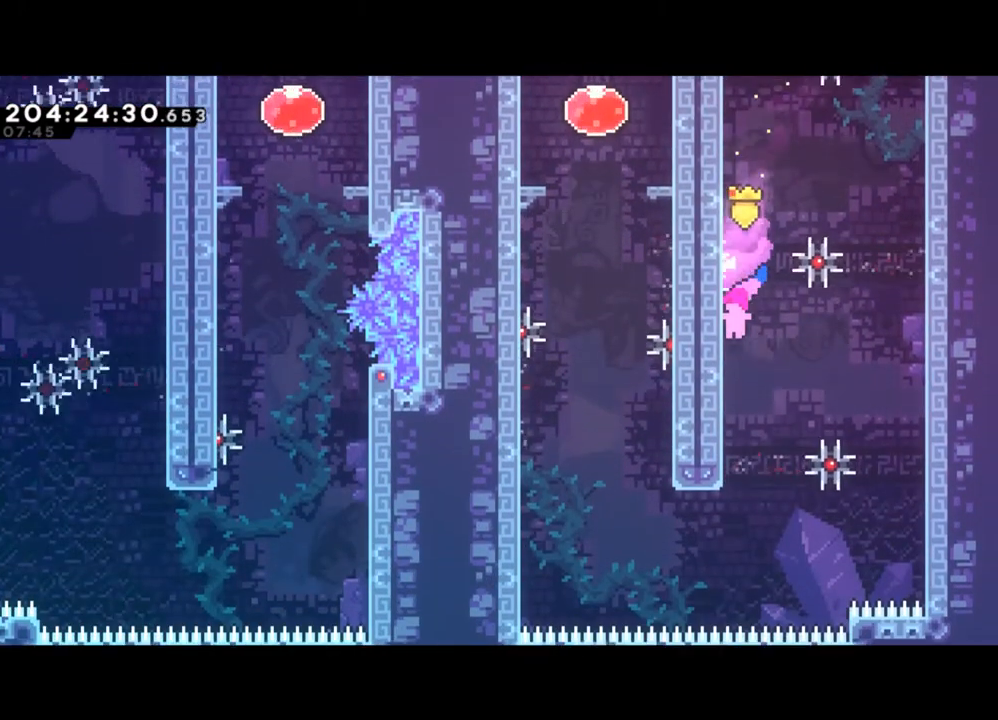
{"buttons": [], "left_stick": "left", "events": [[233, "left_stick", "left"]]}
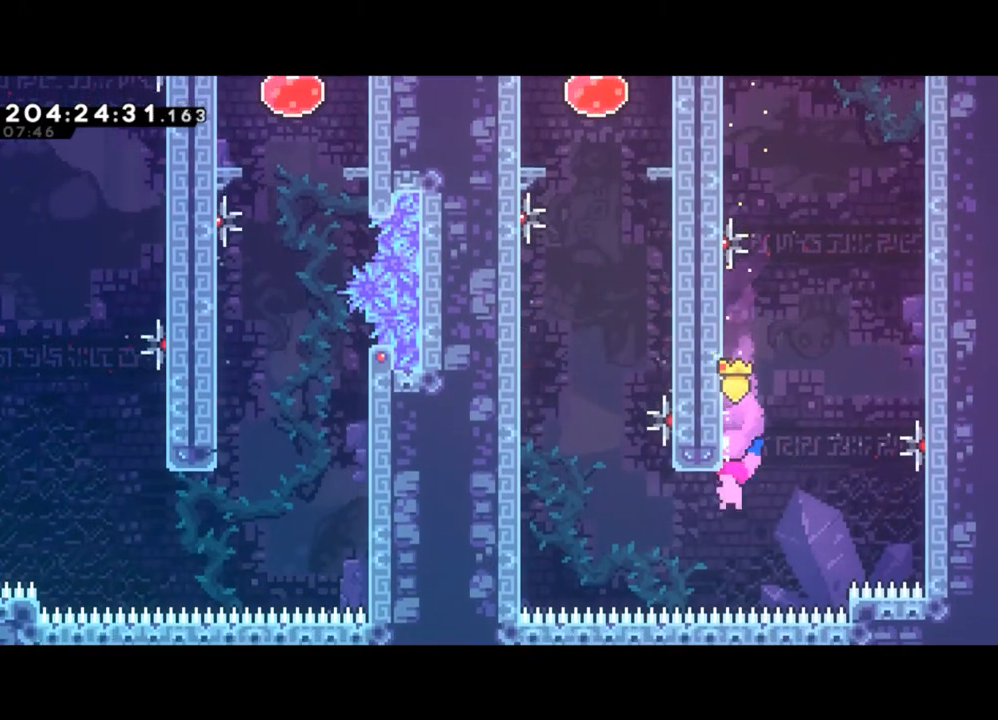
{"buttons": ["L2"], "left_stick": "up-left", "events": [[33, "X", "down"], [233, "X", "up"], [333, "L2", "down"], [500, "left_stick", "up-left"]]}
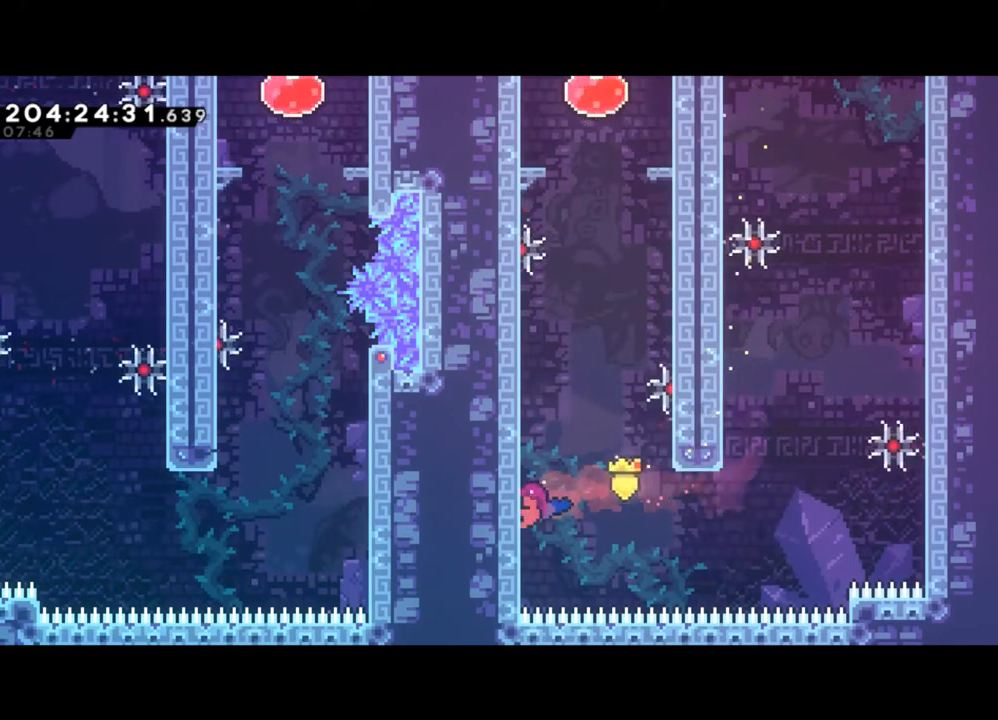
{"buttons": ["Y", "L2"], "left_stick": "right", "events": [[100, "left_stick", "right"], [133, "Y", "down"]]}
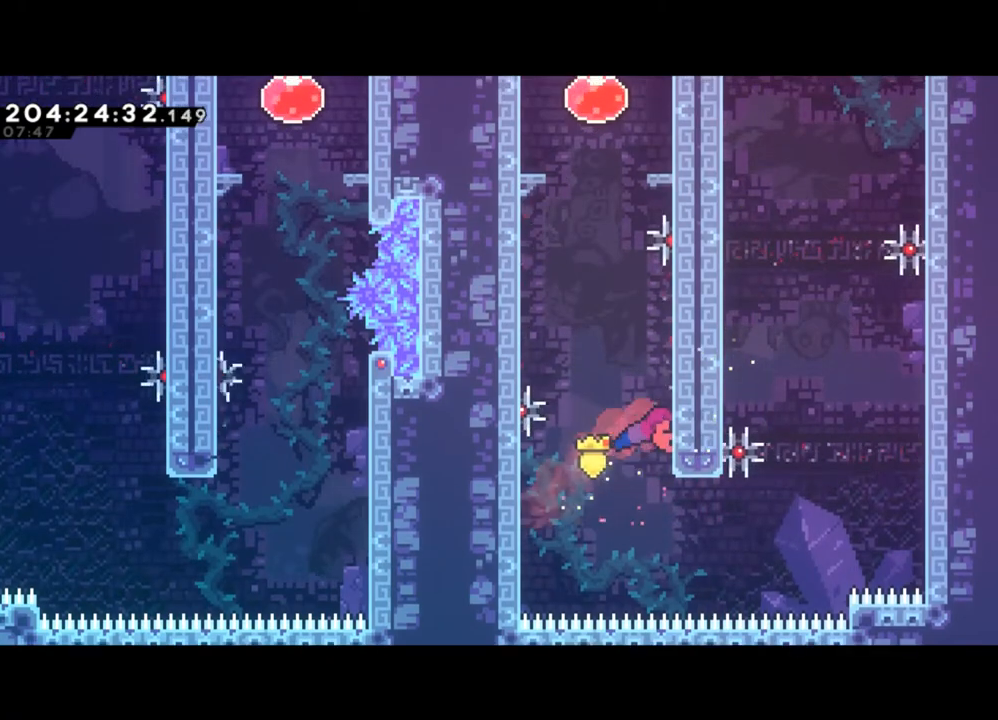
{"buttons": ["Y", "L2"], "left_stick": "left", "events": [[67, "Y", "up"], [200, "left_stick", "center"], [400, "Y", "down"], [400, "left_stick", "left"]]}
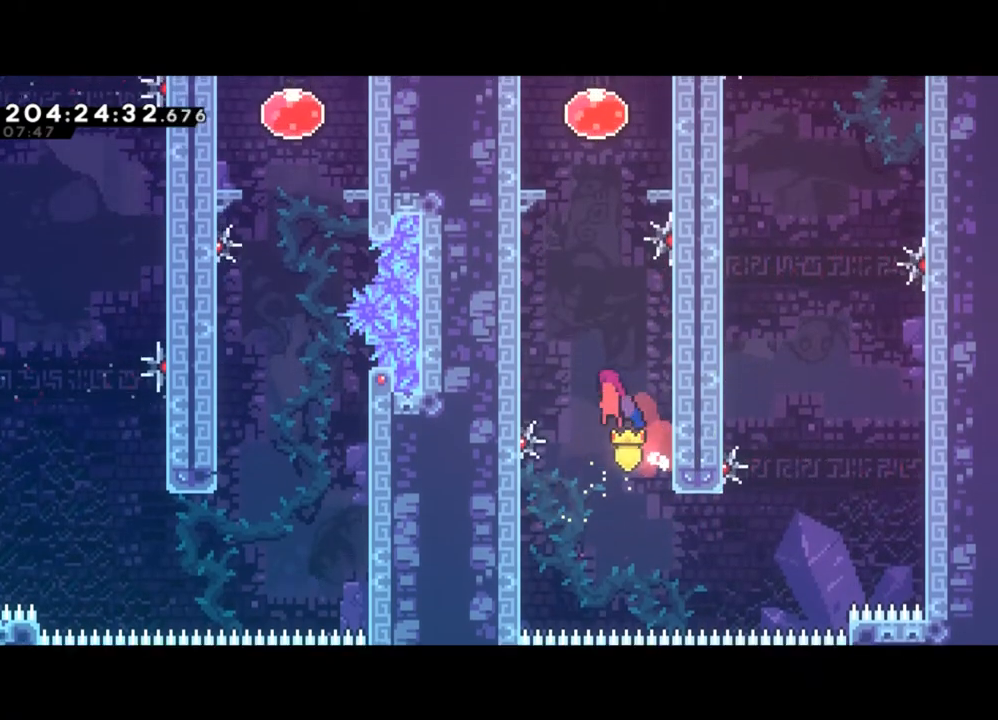
{"buttons": ["L2"], "left_stick": "up-right", "events": [[100, "L2", "up"], [100, "Y", "up"], [133, "left_stick", "up"], [167, "X", "down"], [300, "left_stick", "up-right"], [333, "X", "up"], [400, "L2", "down"]]}
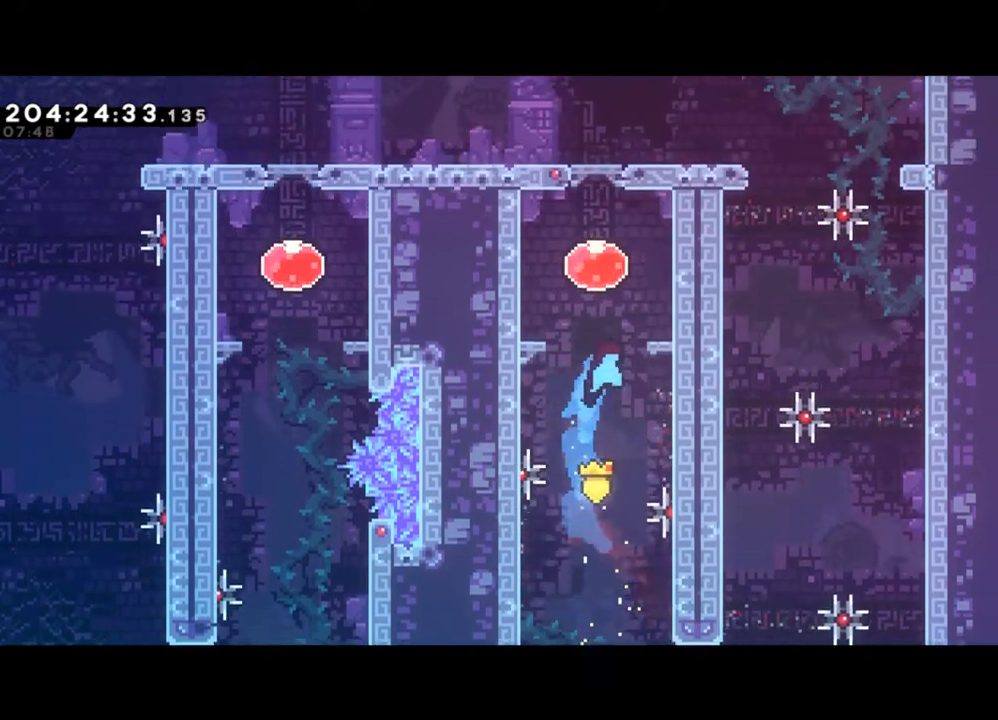
{"buttons": ["L2"], "left_stick": "up-right", "events": []}
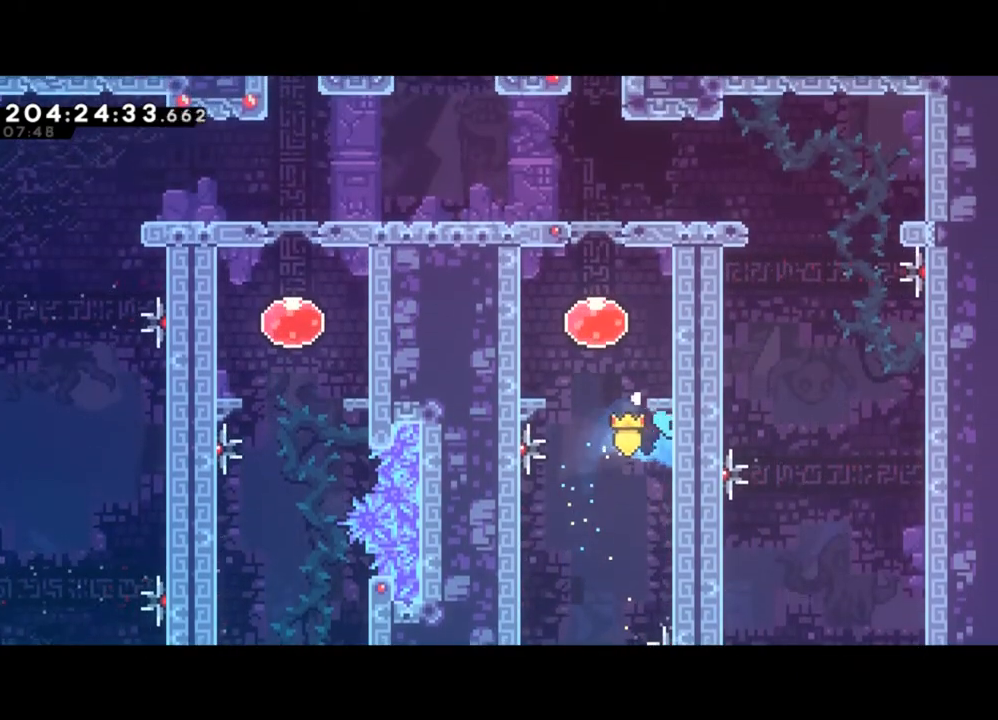
{"buttons": [], "left_stick": "up", "events": [[233, "Y", "down"], [233, "left_stick", "left"], [433, "L2", "up"], [433, "Y", "up"], [467, "left_stick", "up"]]}
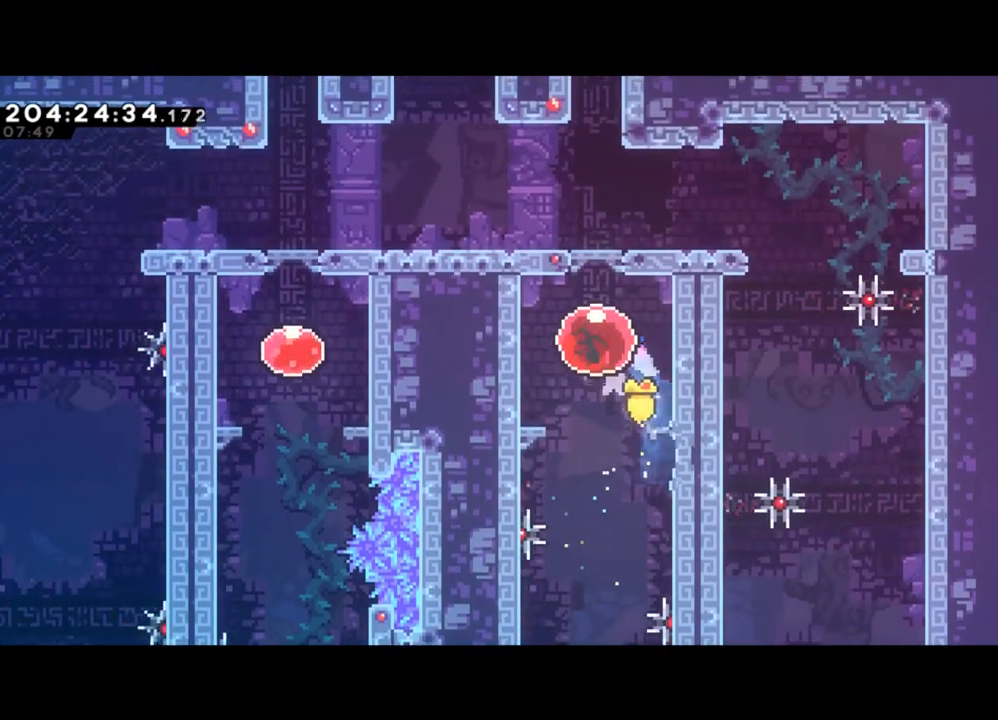
{"buttons": [], "left_stick": "up", "events": []}
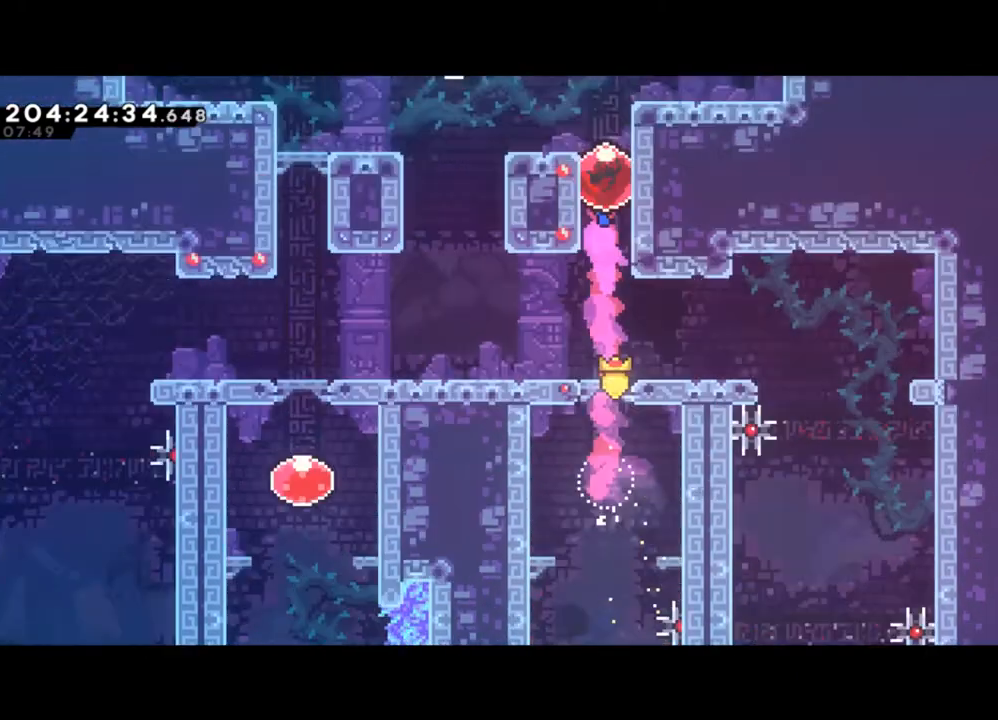
{"buttons": [], "left_stick": "center", "events": [[67, "left_stick", "center"]]}
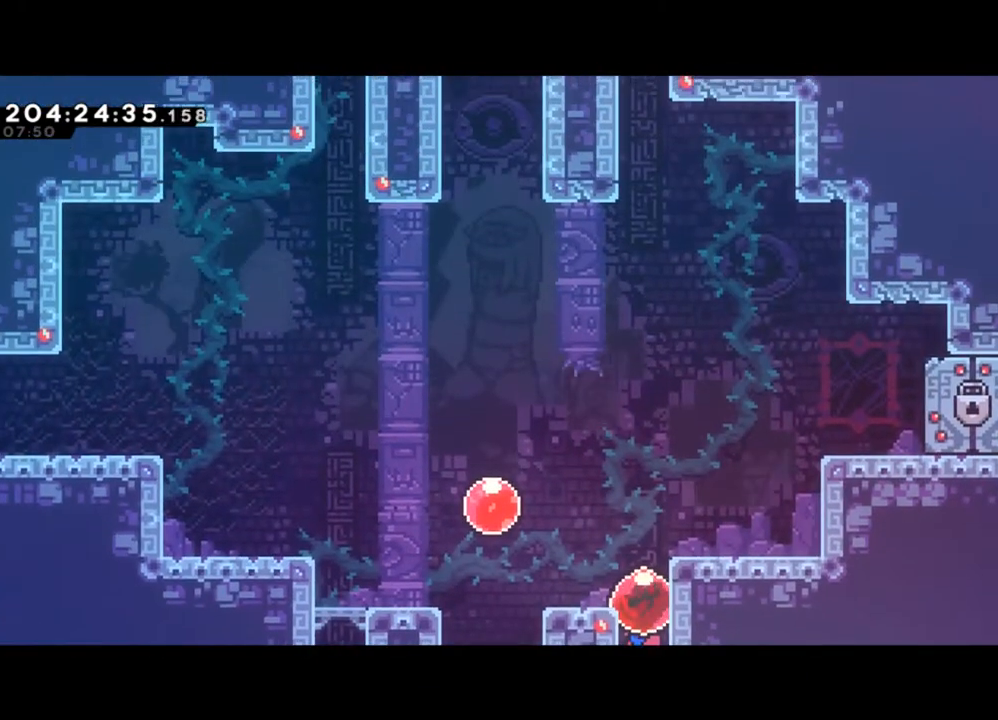
{"buttons": [], "left_stick": "center", "events": []}
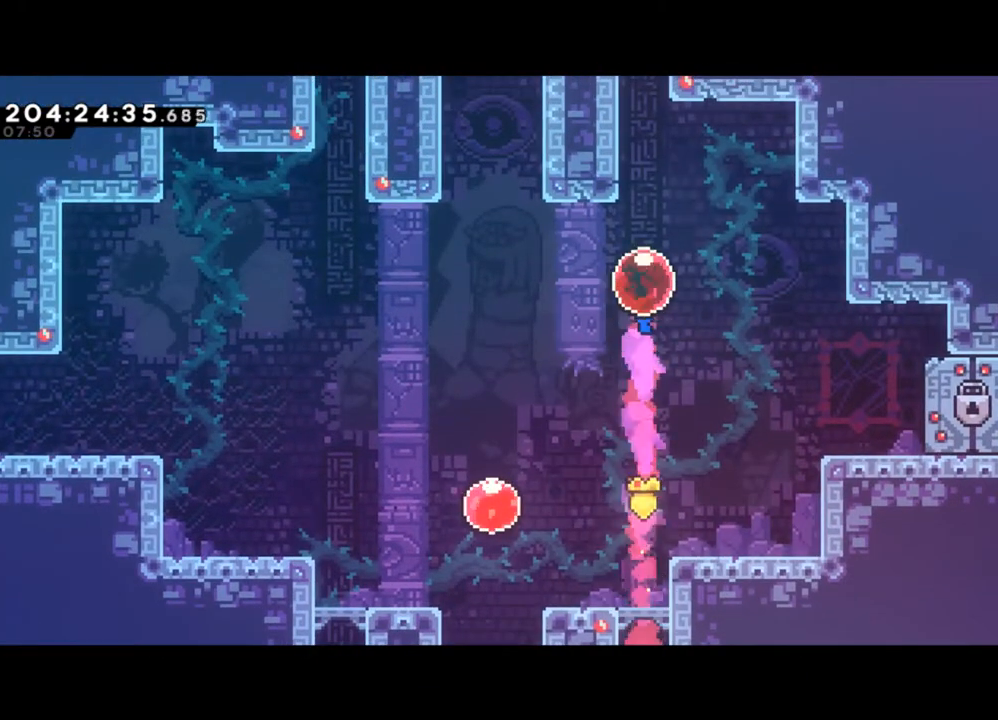
{"buttons": [], "left_stick": "center", "events": []}
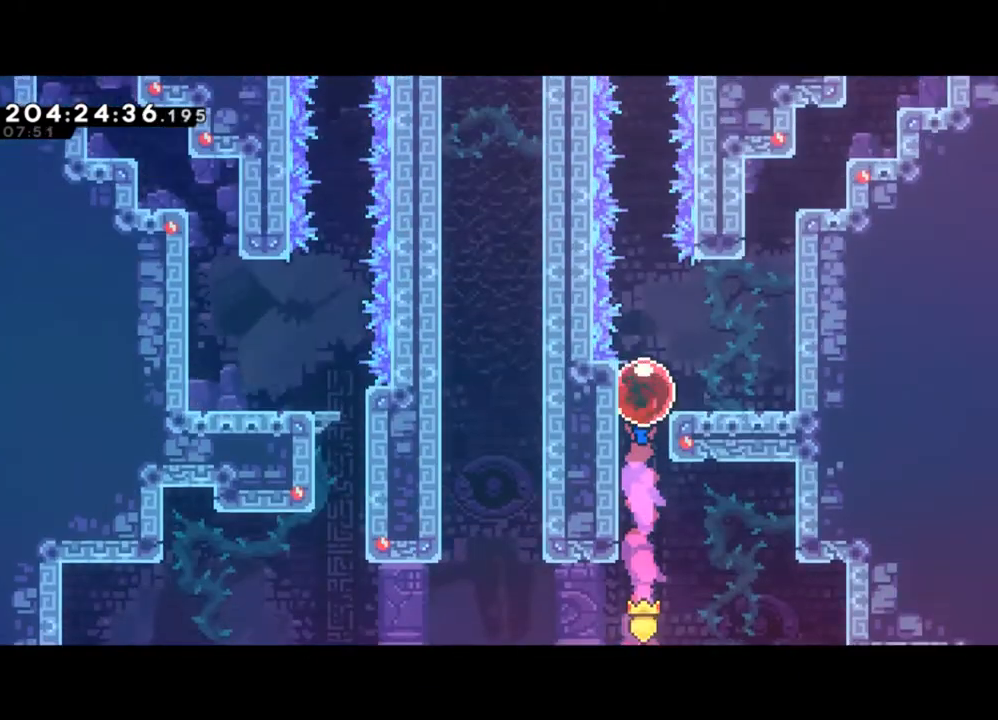
{"buttons": [], "left_stick": "center", "events": []}
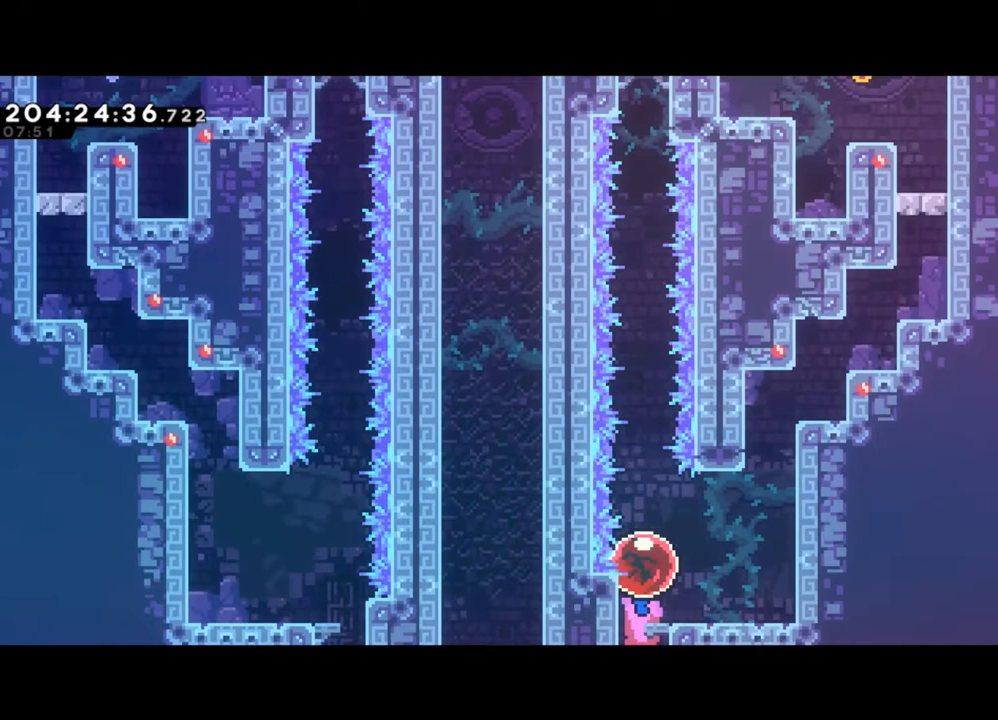
{"buttons": [], "left_stick": "center", "events": []}
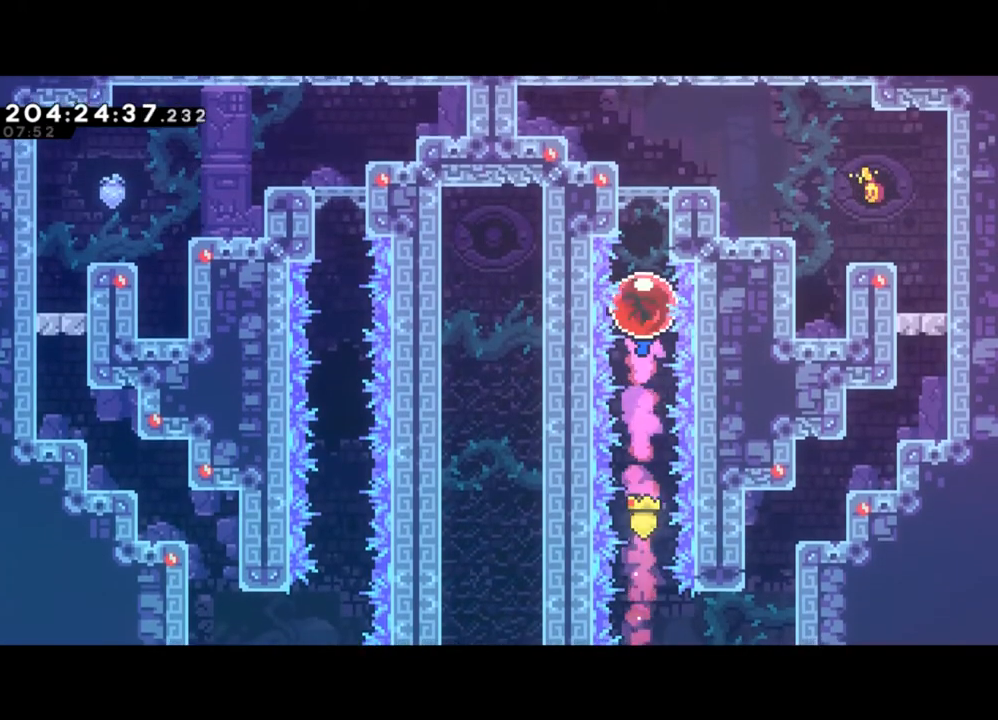
{"buttons": [], "left_stick": "down-right", "events": [[400, "X", "down"], [400, "left_stick", "down-right"], [500, "X", "up"]]}
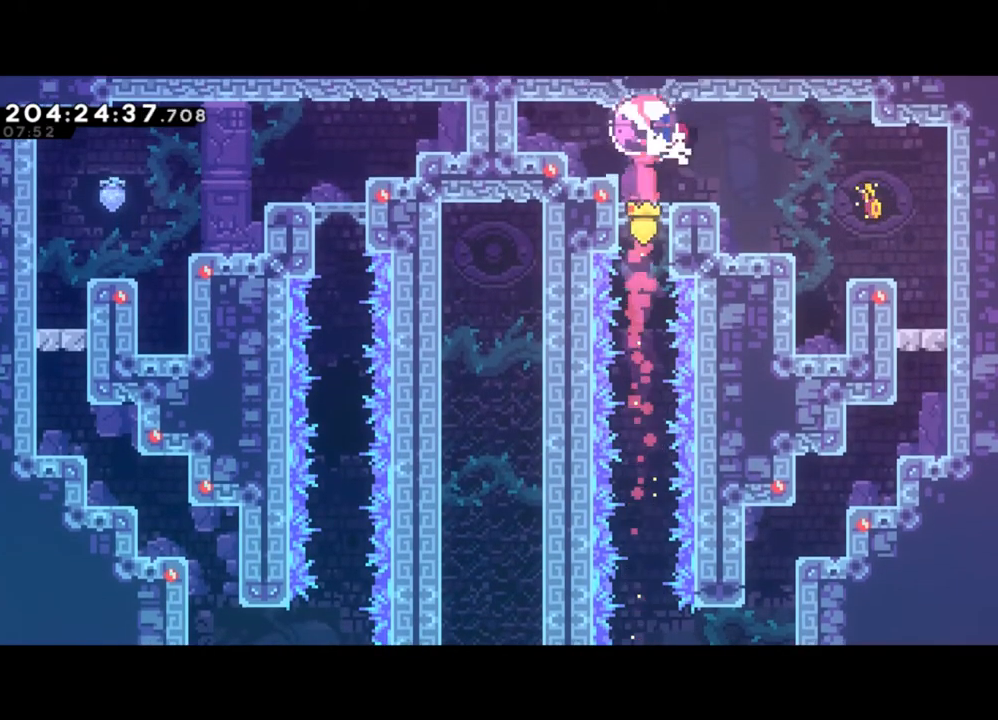
{"buttons": [], "left_stick": "center", "events": [[100, "Y", "down"], [233, "Y", "up"], [467, "left_stick", "center"]]}
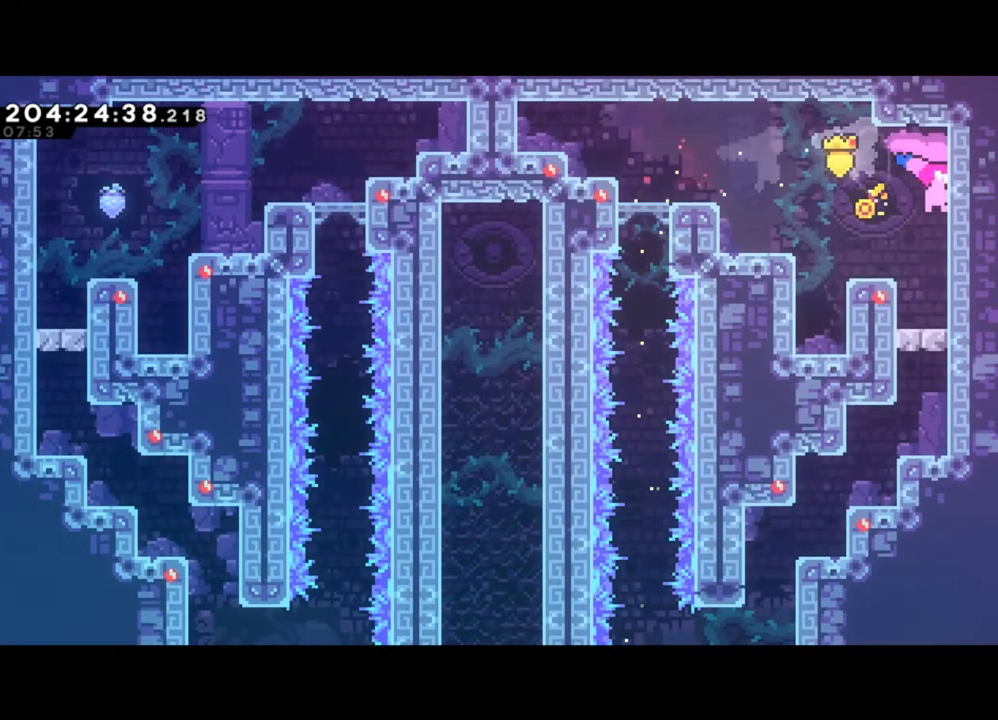
{"buttons": [], "left_stick": "center", "events": [[233, "Y", "down"], [333, "Y", "up"]]}
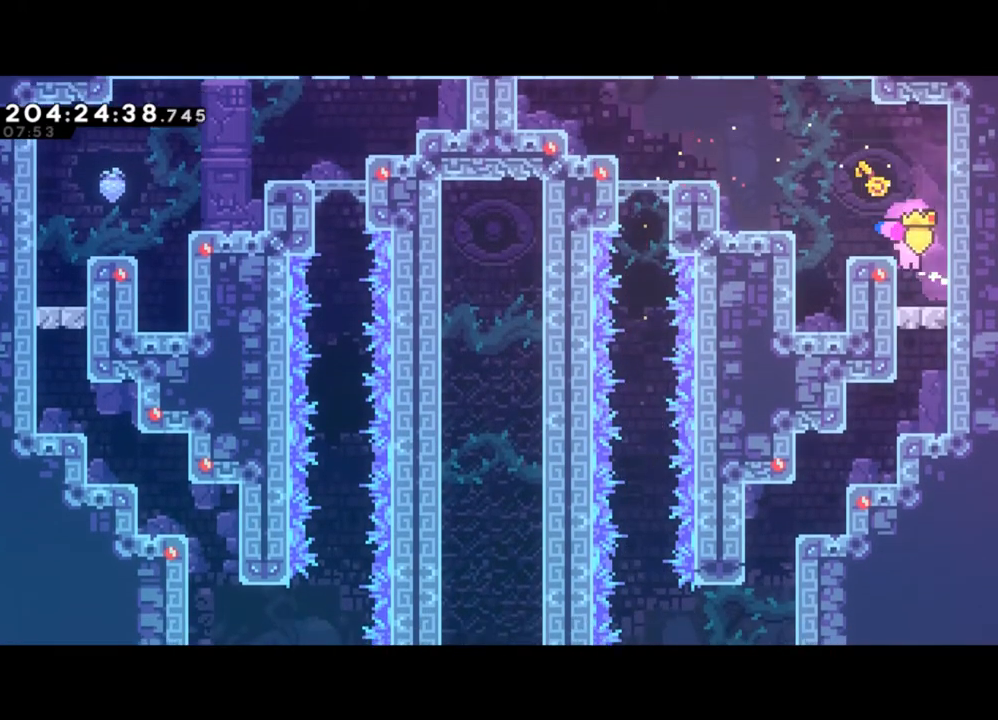
{"buttons": ["Y"], "left_stick": "left", "events": [[267, "Y", "down"], [267, "left_stick", "left"]]}